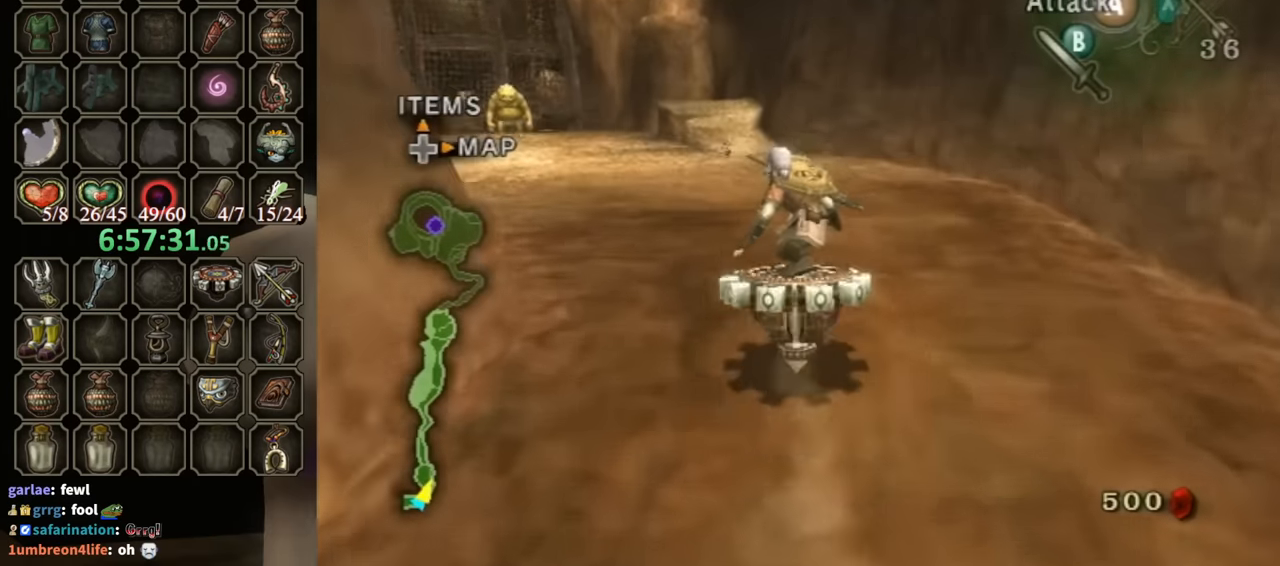
Gameplay with a controller (Nintendo layout); each line is a JSON object with the inputs held at the frame after it. "events" lists button and stick changes between this image and that frame as [ms after this image, input, new state], when the widget could be followed in between. Not read: L3 R3.
{"buttons": ["R1"], "left_stick": "left", "right_stick": "center", "events": [[300, "left_stick", "left"]]}
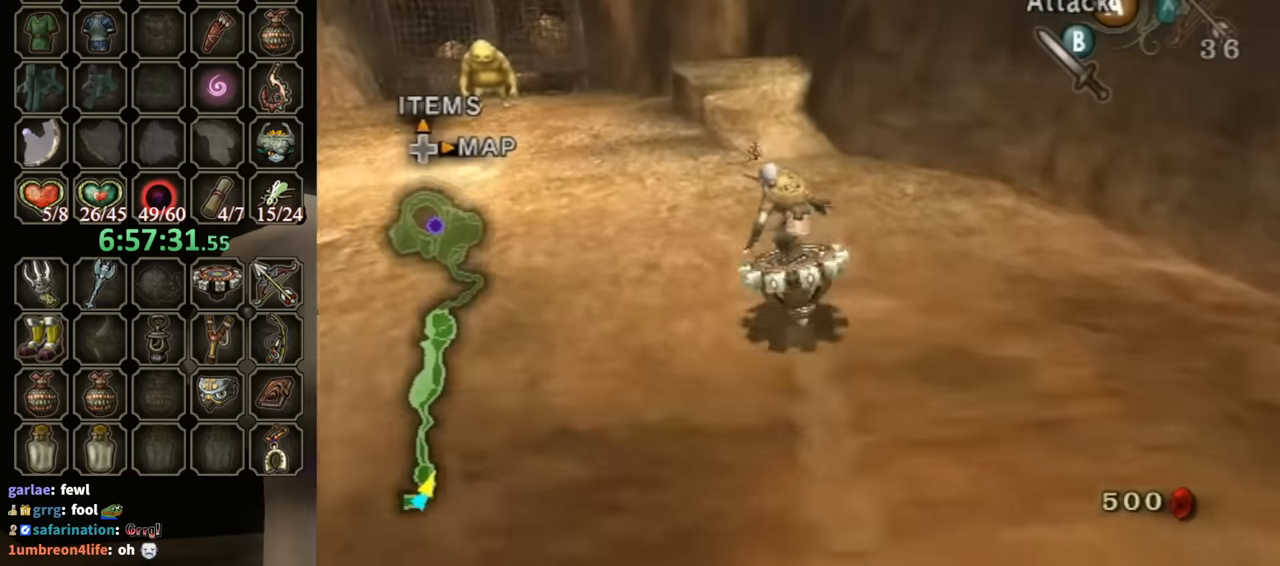
{"buttons": ["R1"], "left_stick": "left", "right_stick": "center", "events": []}
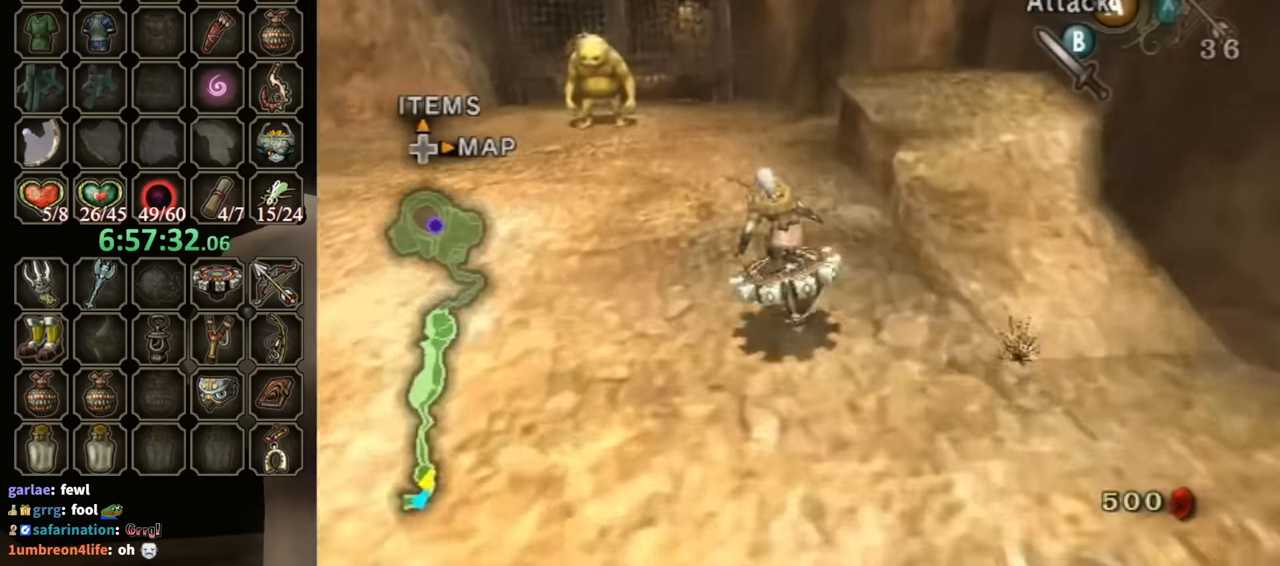
{"buttons": ["R1"], "left_stick": "center", "right_stick": "center", "events": [[300, "left_stick", "center"], [366, "Y", "down"], [466, "Y", "up"]]}
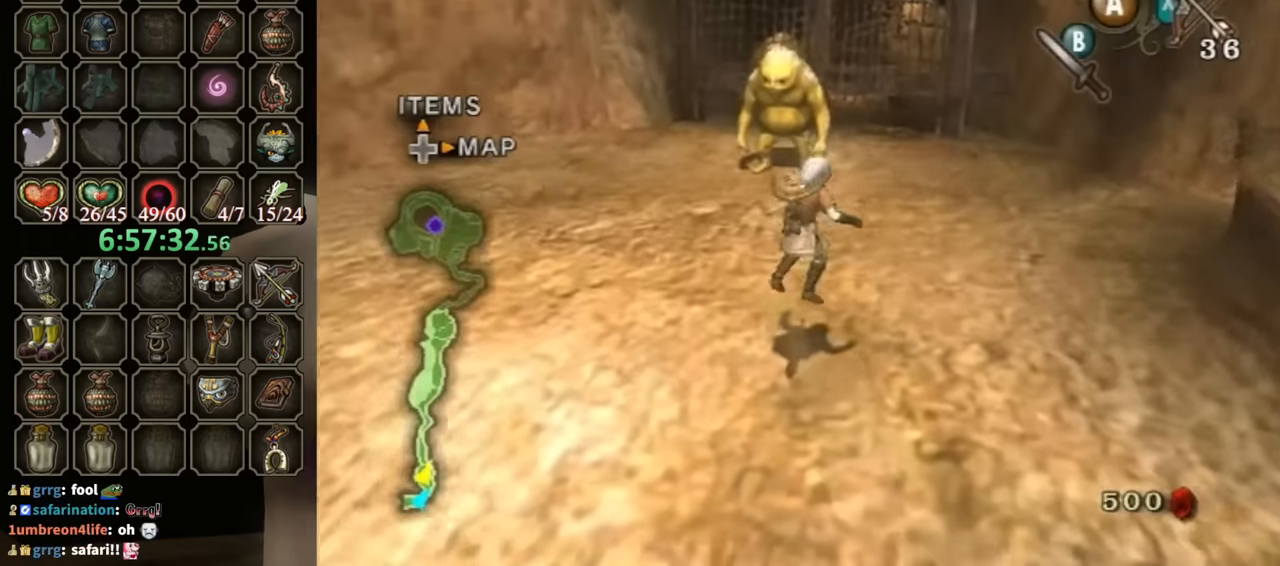
{"buttons": [], "left_stick": "center", "right_stick": "center", "events": [[66, "R1", "up"], [166, "DPAD_UP", "down"], [266, "DPAD_UP", "up"]]}
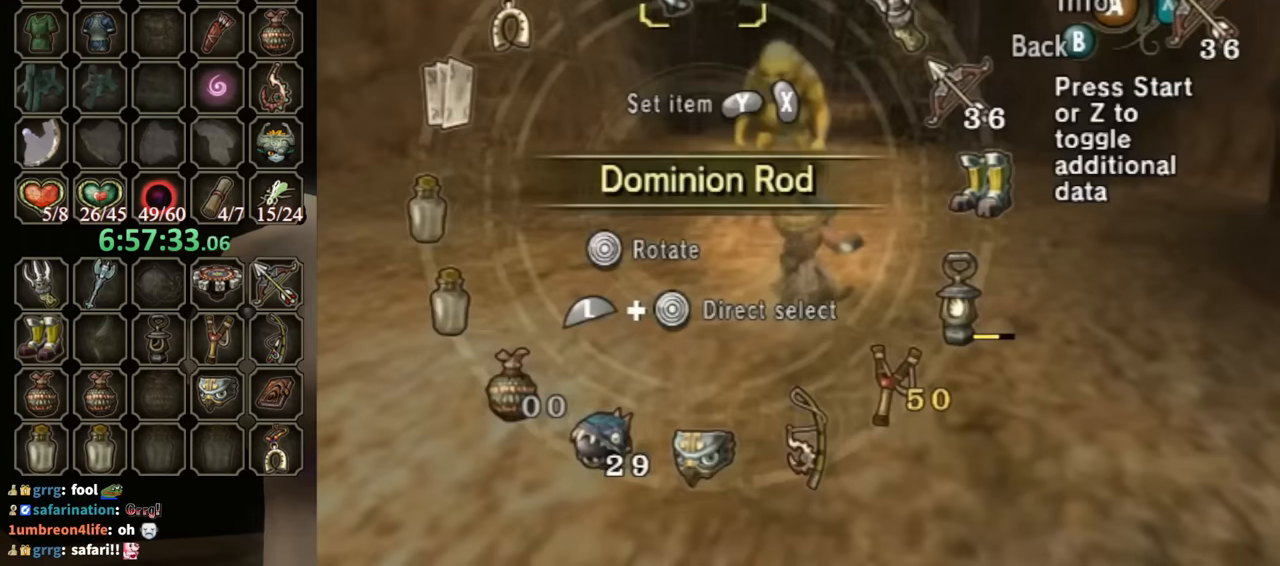
{"buttons": [], "left_stick": "up-right", "right_stick": "center", "events": [[333, "left_stick", "up-right"]]}
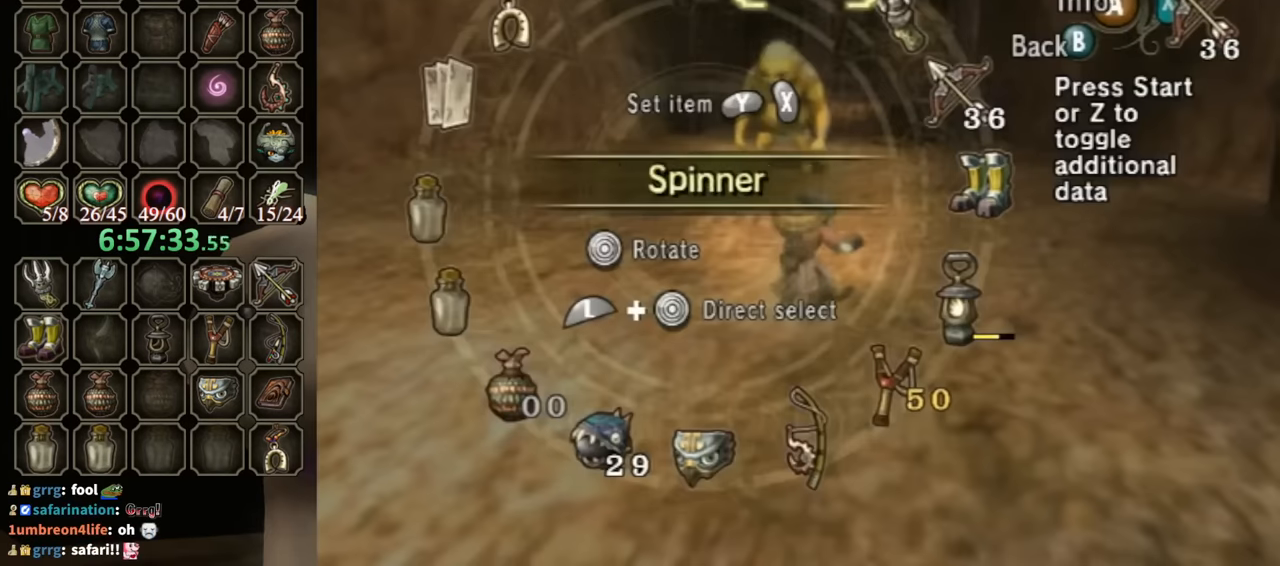
{"buttons": [], "left_stick": "center", "right_stick": "center", "events": [[33, "left_stick", "center"], [133, "left_stick", "up-right"], [233, "left_stick", "center"], [266, "X", "down"], [466, "X", "up"]]}
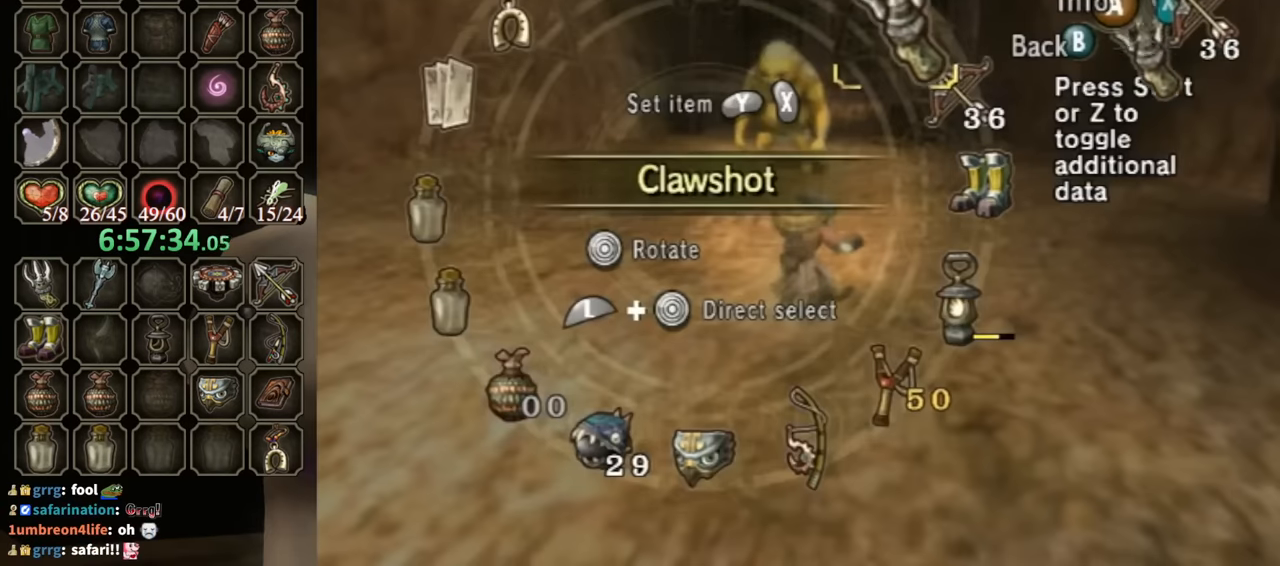
{"buttons": [], "left_stick": "up", "right_stick": "center", "events": [[66, "B", "down"], [133, "B", "up"], [133, "left_stick", "up"]]}
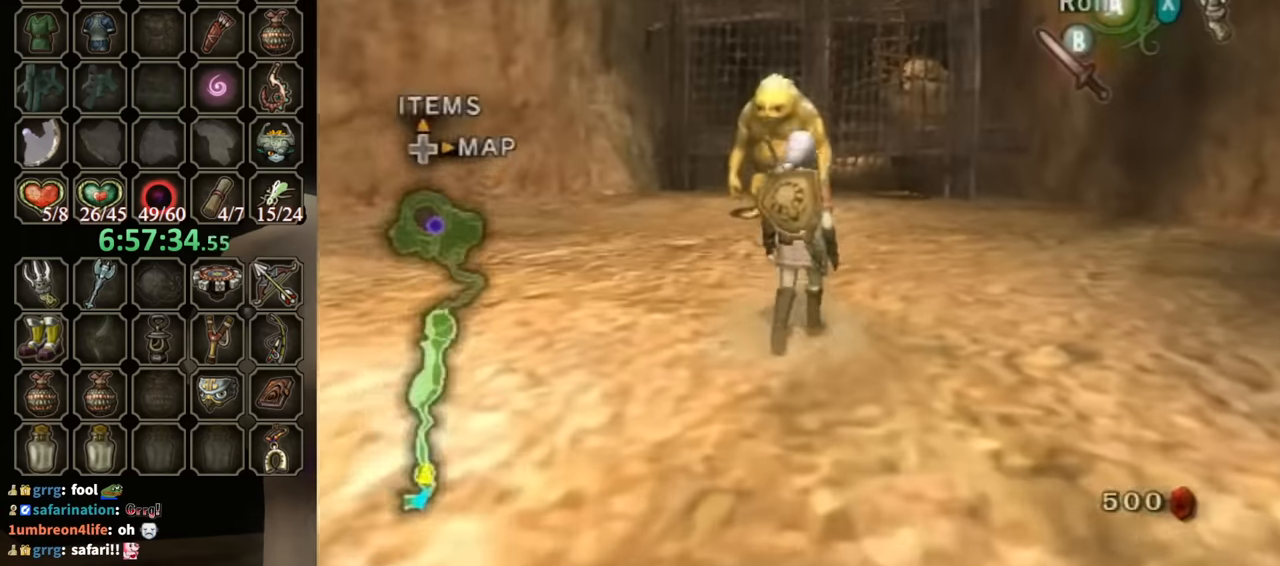
{"buttons": [], "left_stick": "down-left", "right_stick": "center", "events": [[66, "right_stick", "up"], [133, "left_stick", "center"], [166, "right_stick", "center"], [233, "left_stick", "down"], [367, "left_stick", "down-left"]]}
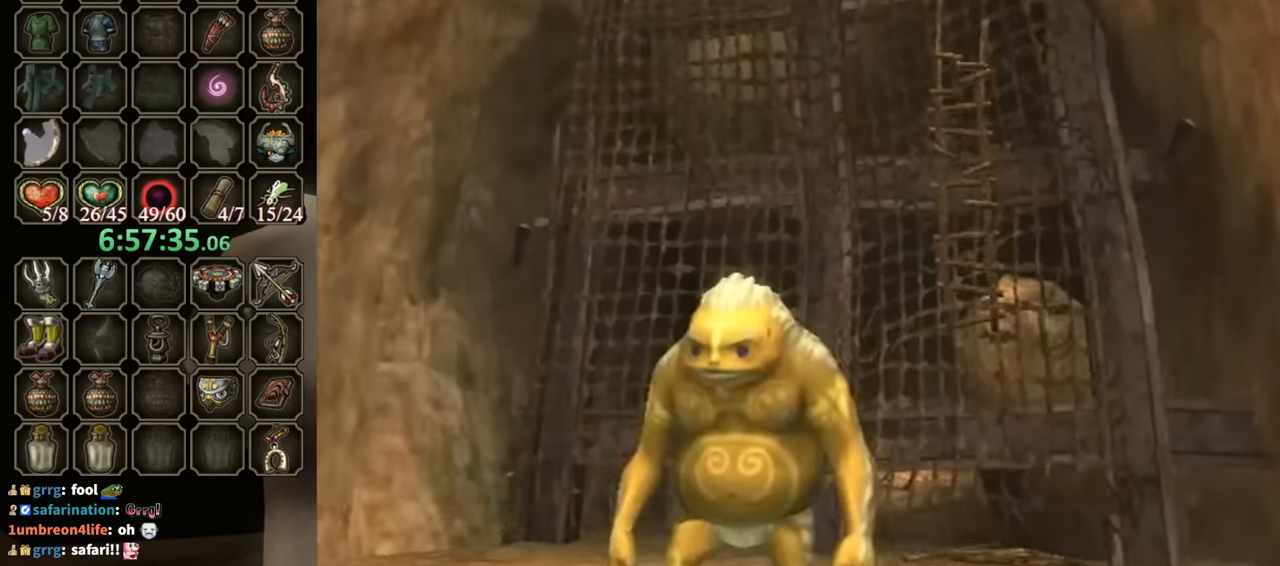
{"buttons": ["X"], "left_stick": "down", "right_stick": "center", "events": [[134, "left_stick", "down"], [200, "X", "down"], [234, "left_stick", "center"], [400, "left_stick", "down"]]}
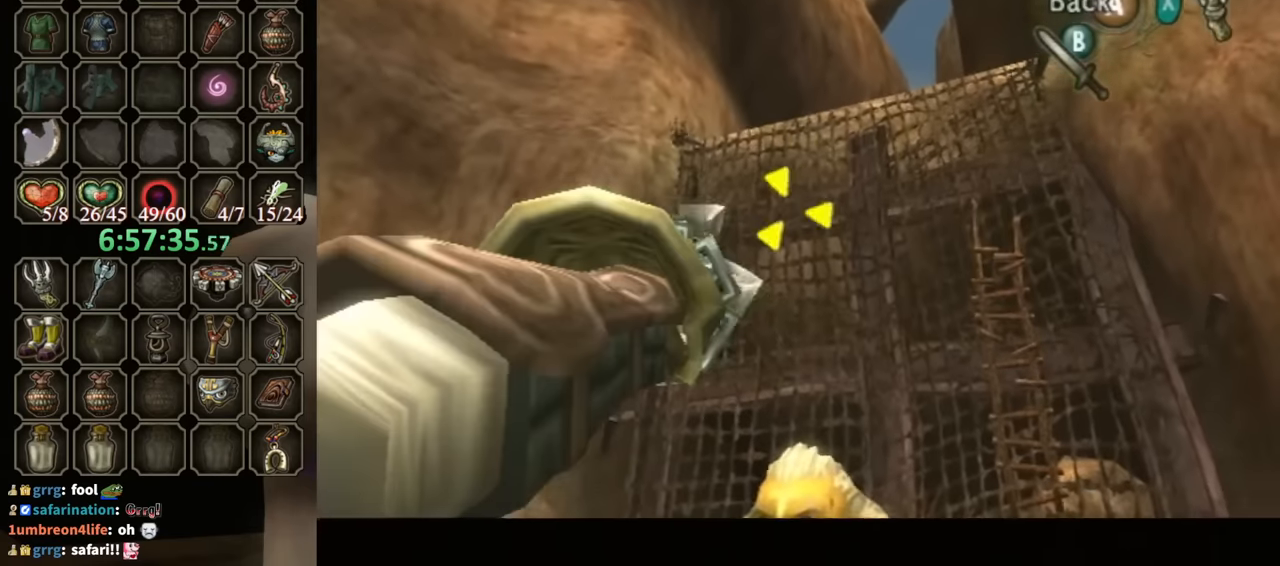
{"buttons": ["X"], "left_stick": "down", "right_stick": "center", "events": []}
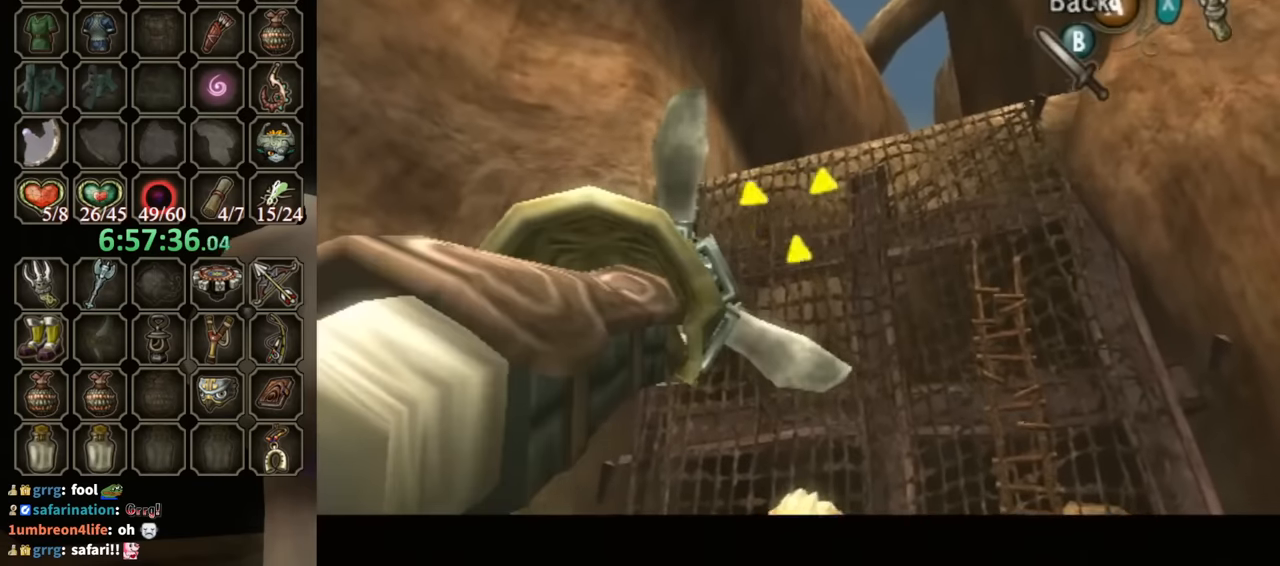
{"buttons": [], "left_stick": "center", "right_stick": "center", "events": [[300, "left_stick", "center"], [367, "X", "up"]]}
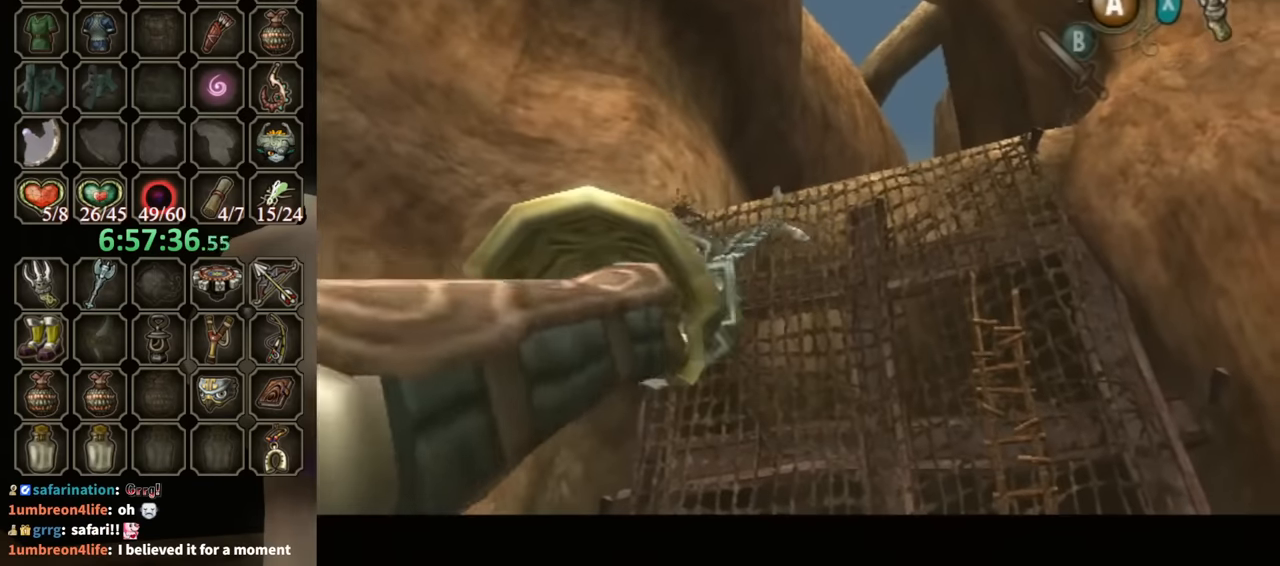
{"buttons": [], "left_stick": "center", "right_stick": "center", "events": []}
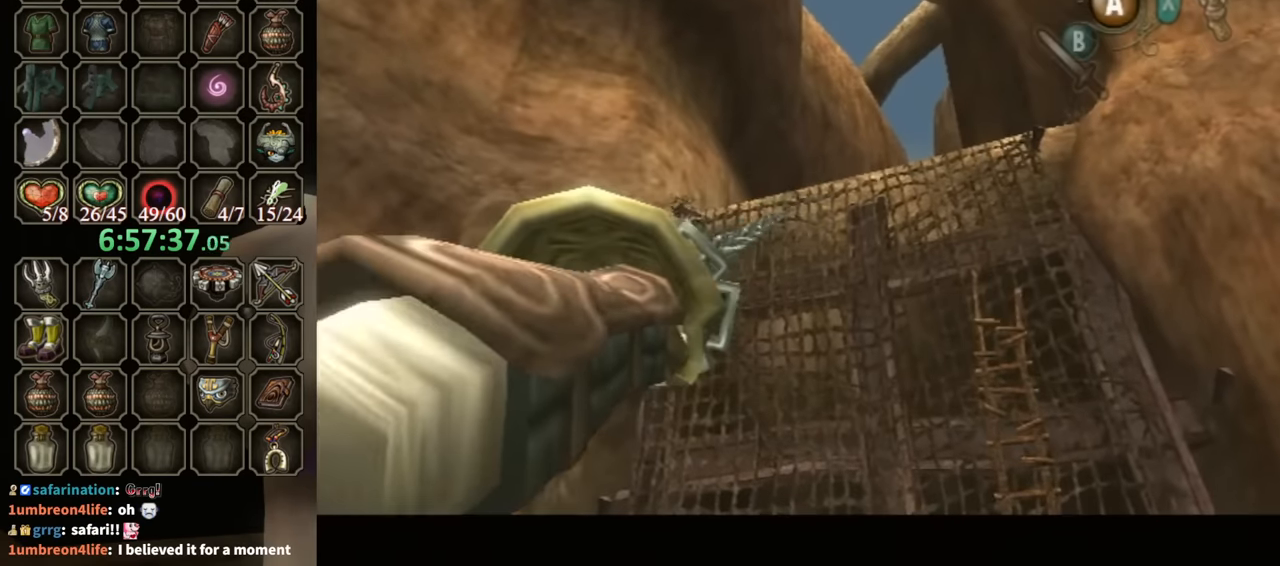
{"buttons": ["L1"], "left_stick": "center", "right_stick": "center", "events": [[334, "L1", "down"]]}
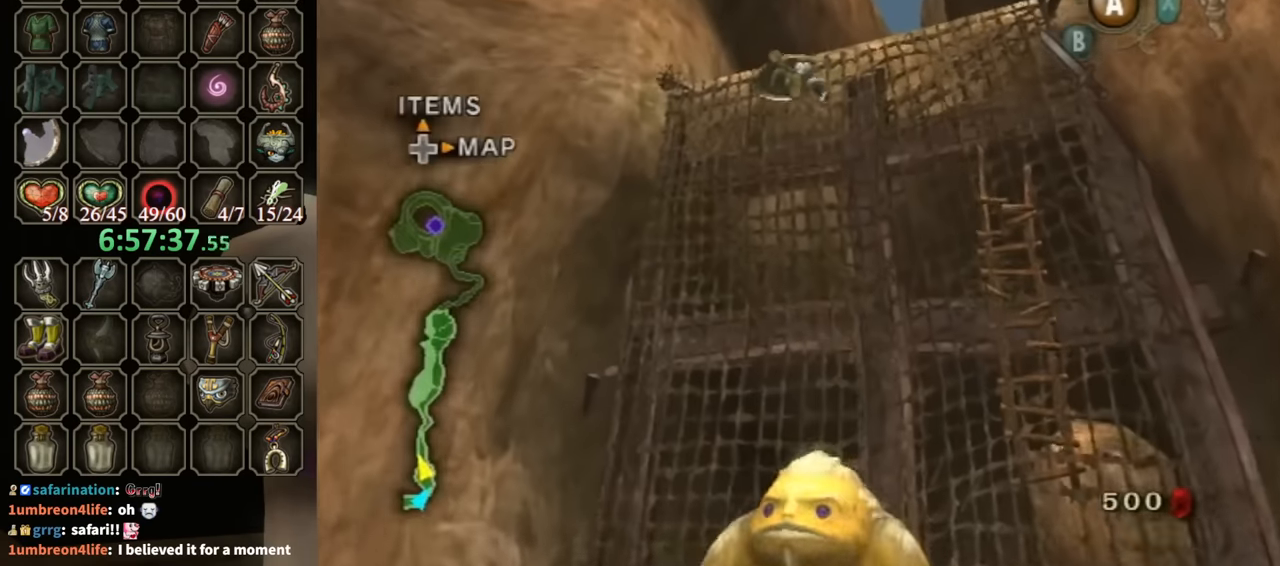
{"buttons": [], "left_stick": "up", "right_stick": "center", "events": [[200, "L1", "up"], [434, "left_stick", "up"]]}
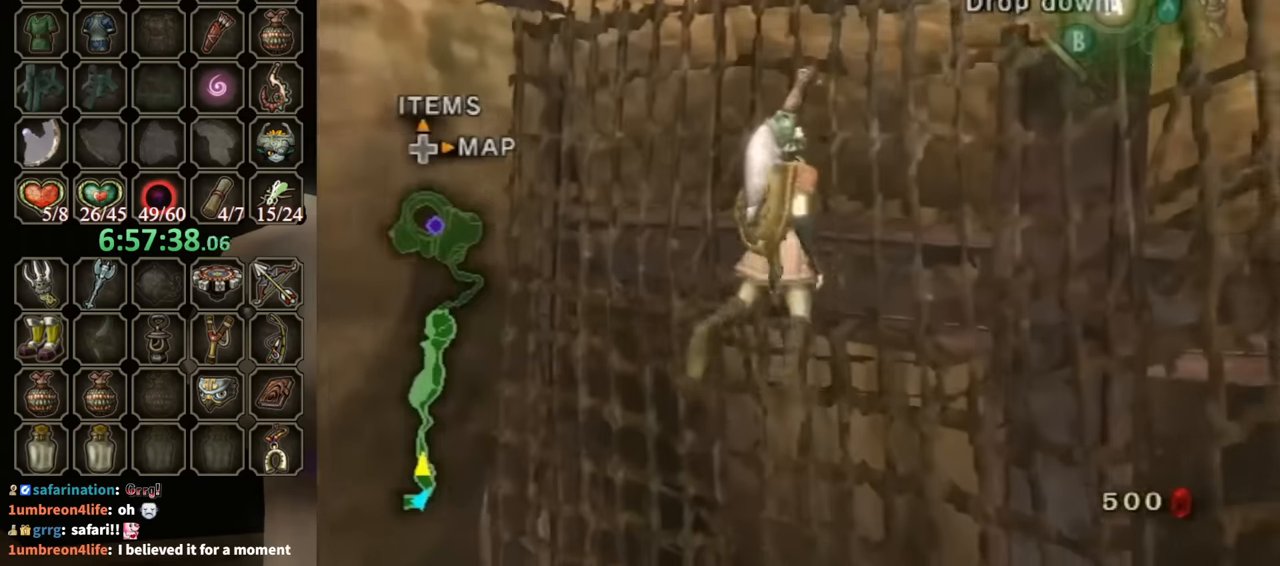
{"buttons": [], "left_stick": "center", "right_stick": "center", "events": [[200, "left_stick", "center"]]}
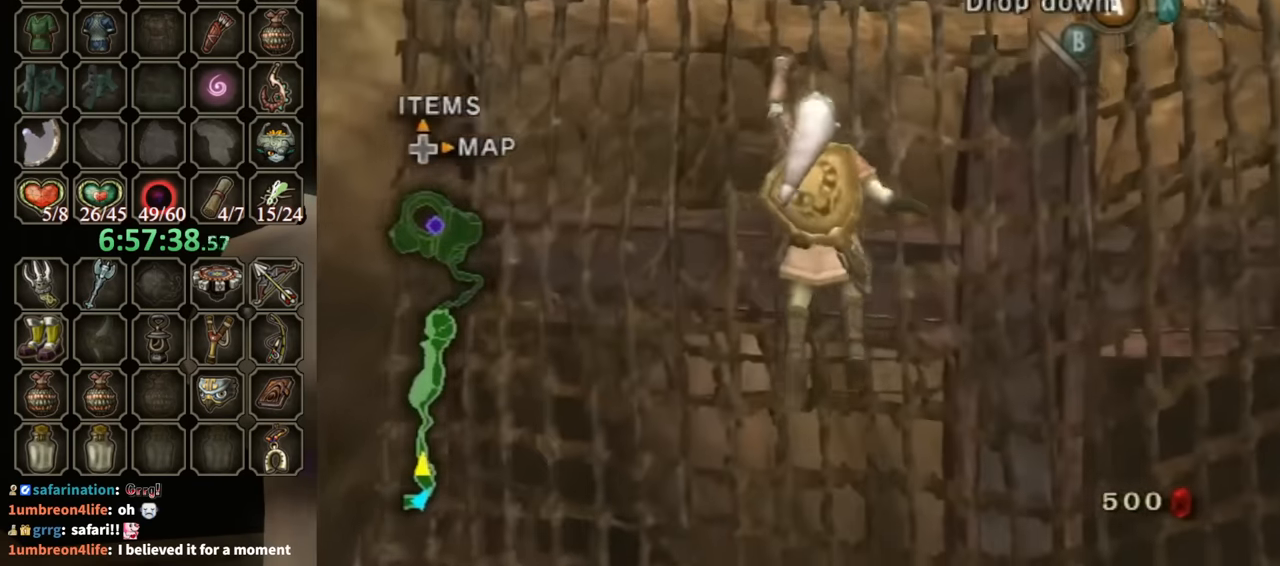
{"buttons": [], "left_stick": "up", "right_stick": "center", "events": [[67, "left_stick", "up"]]}
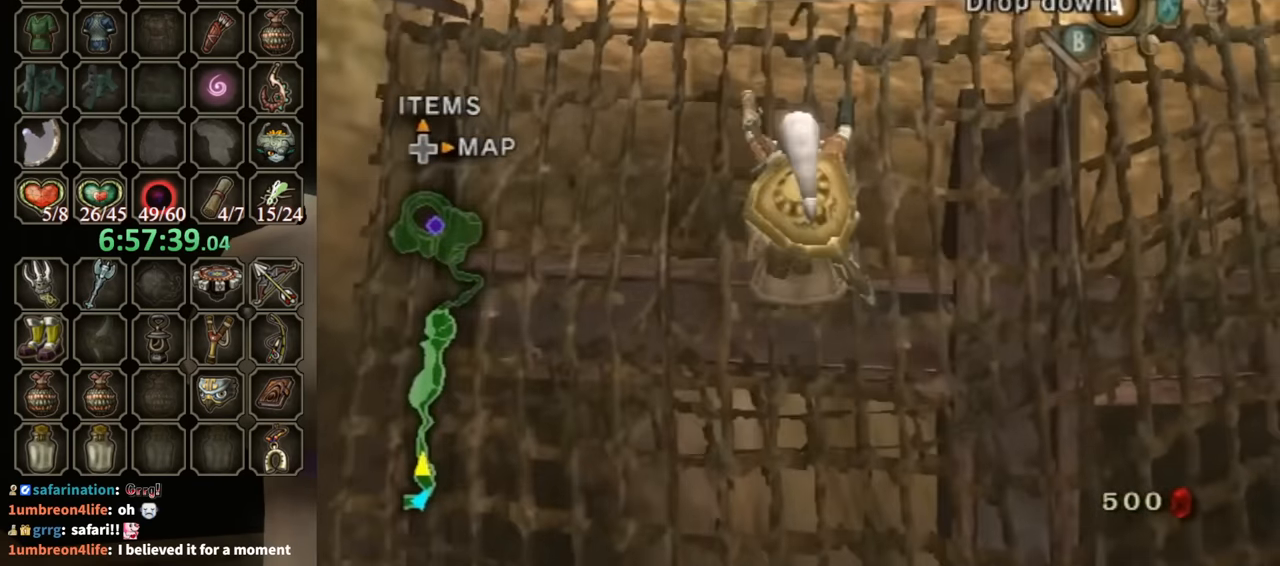
{"buttons": ["L1"], "left_stick": "up", "right_stick": "center", "events": [[500, "L1", "down"]]}
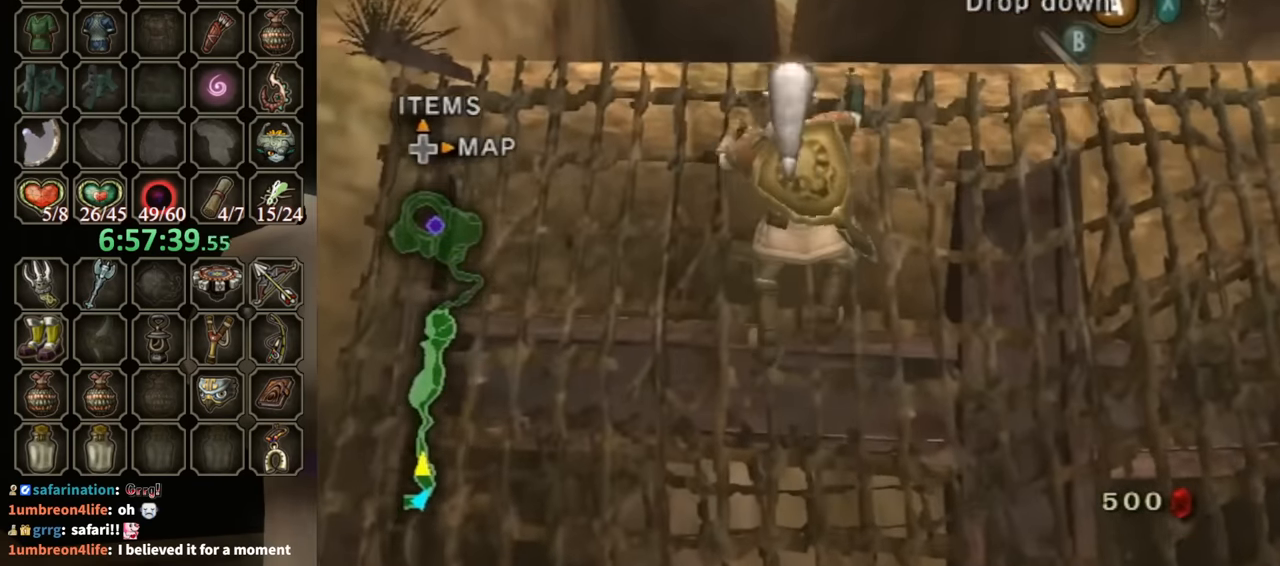
{"buttons": [], "left_stick": "center", "right_stick": "center", "events": [[400, "L1", "up"], [400, "left_stick", "center"]]}
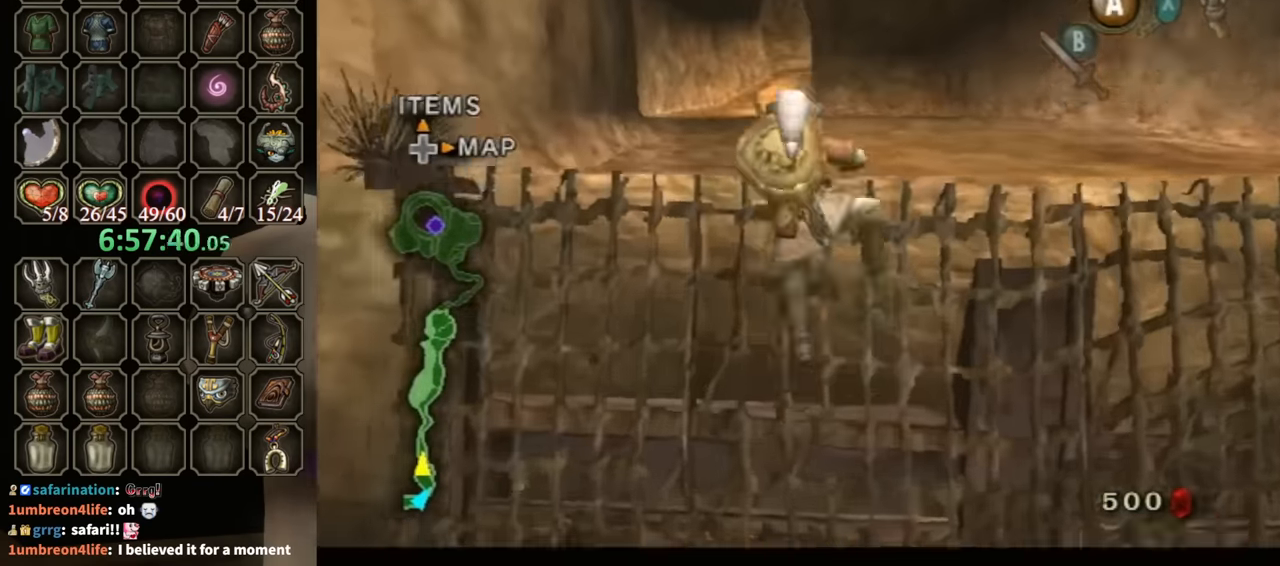
{"buttons": [], "left_stick": "up", "right_stick": "center", "events": [[167, "left_stick", "up"]]}
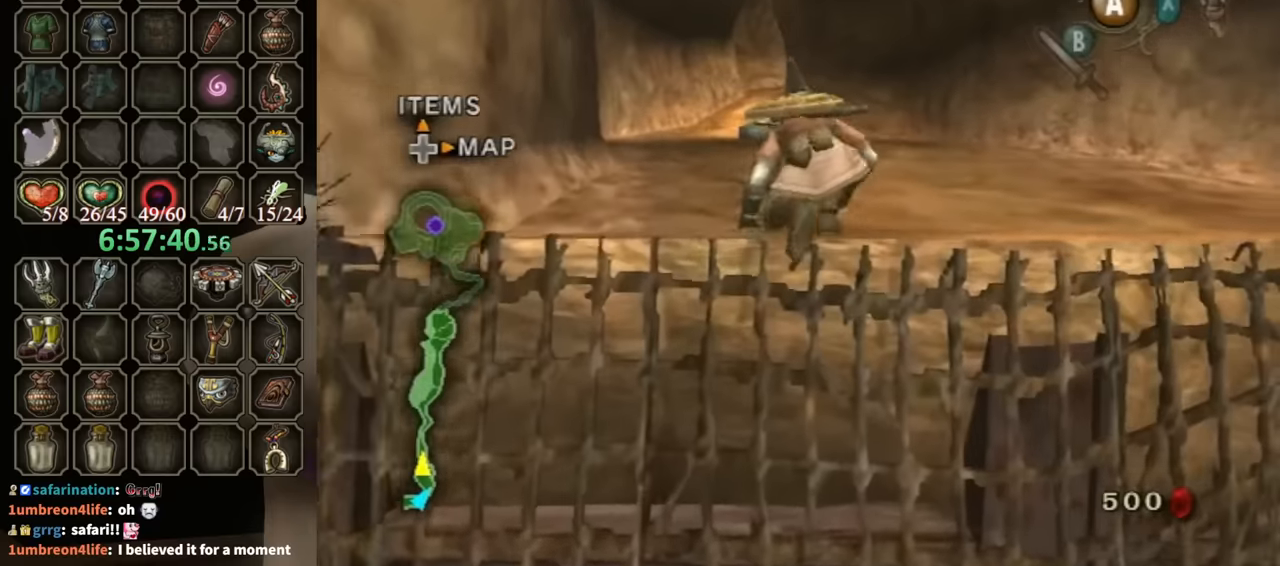
{"buttons": ["R1"], "left_stick": "up", "right_stick": "center", "events": [[400, "Y", "down"], [467, "Y", "up"], [500, "R1", "down"]]}
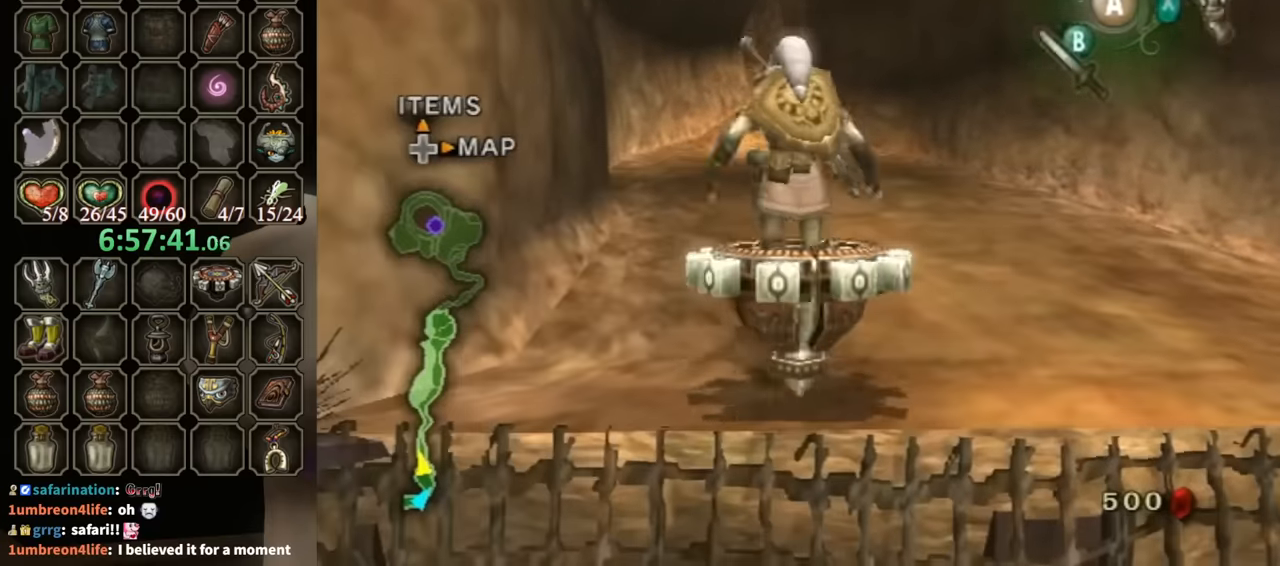
{"buttons": ["R1"], "left_stick": "center", "right_stick": "center", "events": [[67, "left_stick", "center"]]}
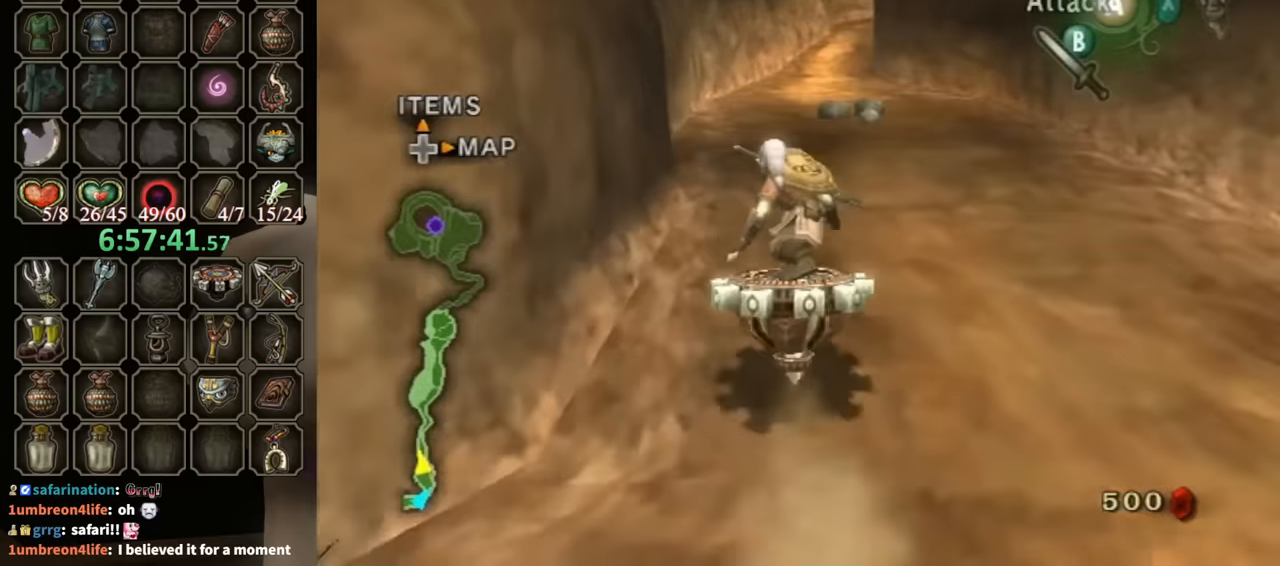
{"buttons": ["R1"], "left_stick": "center", "right_stick": "center", "events": [[133, "left_stick", "left"], [200, "left_stick", "center"], [367, "left_stick", "right"], [500, "left_stick", "center"]]}
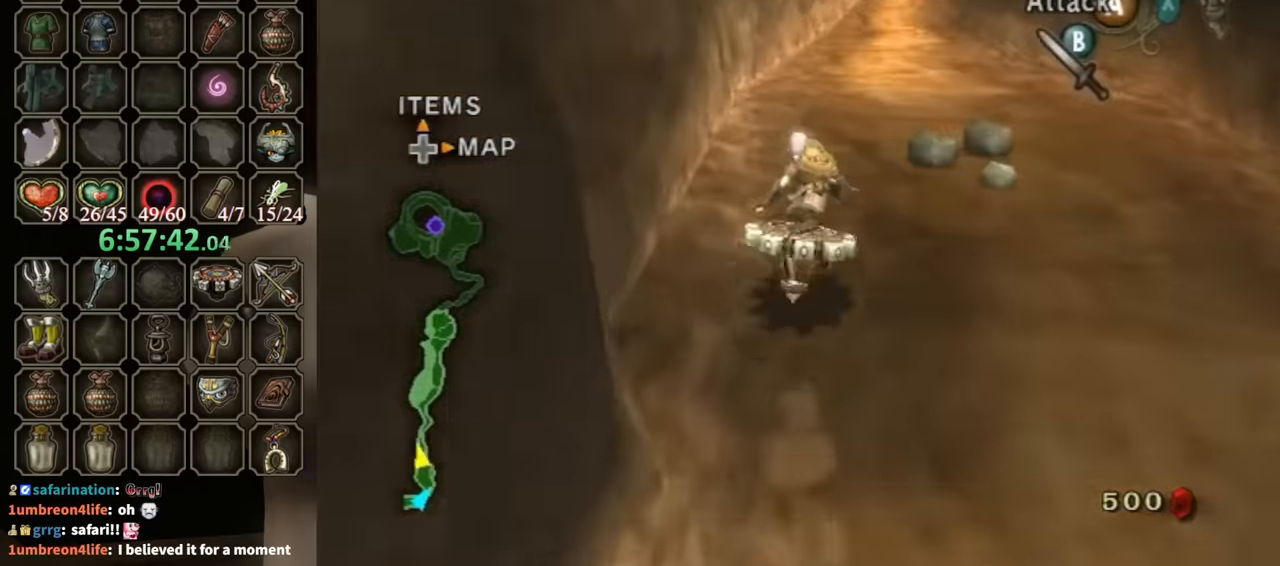
{"buttons": ["R1"], "left_stick": "right", "right_stick": "center", "events": [[233, "left_stick", "right"], [367, "left_stick", "center"], [500, "left_stick", "right"]]}
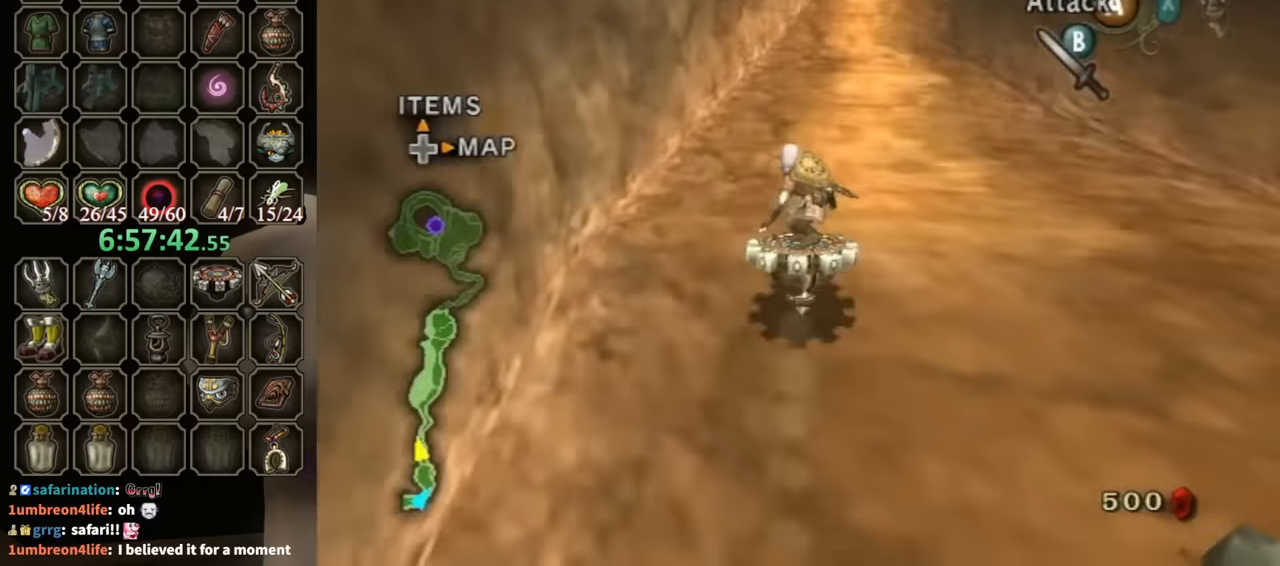
{"buttons": ["R1"], "left_stick": "center", "right_stick": "center", "events": [[100, "left_stick", "center"]]}
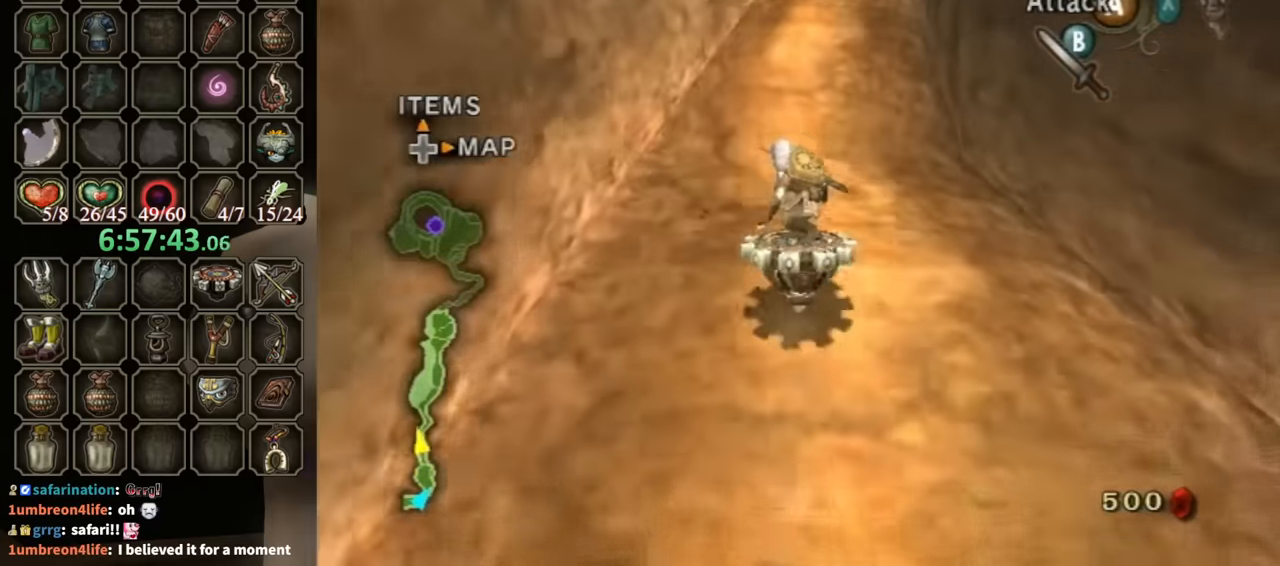
{"buttons": ["R1"], "left_stick": "right", "right_stick": "center", "events": [[133, "left_stick", "right"], [267, "left_stick", "center"], [400, "left_stick", "right"]]}
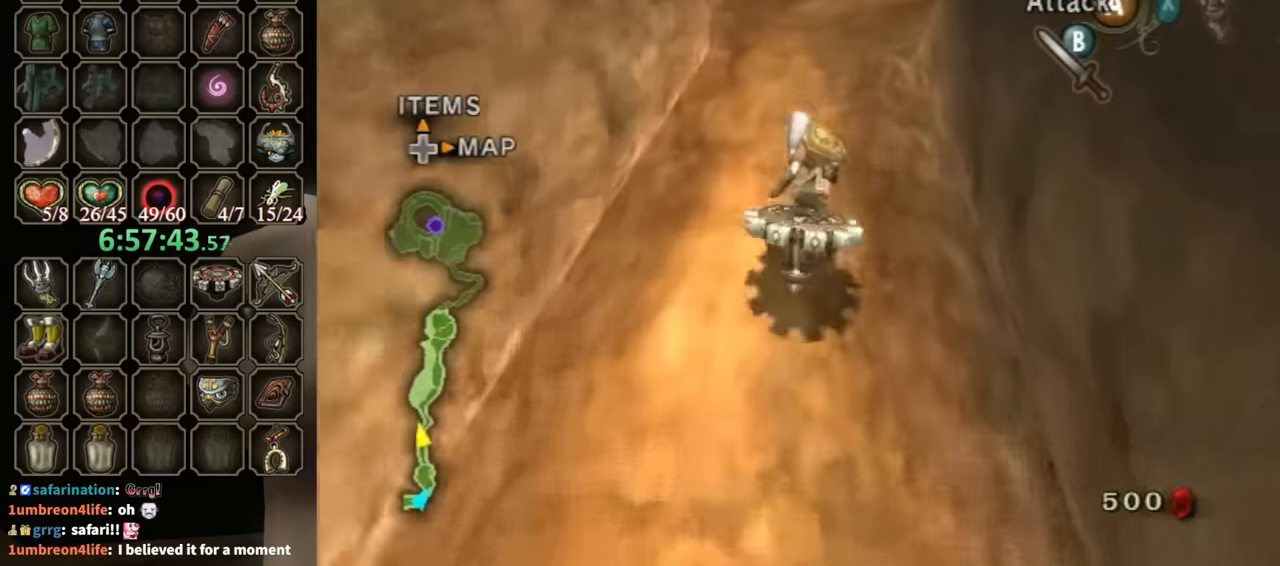
{"buttons": ["R1"], "left_stick": "center", "right_stick": "center", "events": [[67, "left_stick", "center"], [200, "left_stick", "right"], [367, "left_stick", "center"]]}
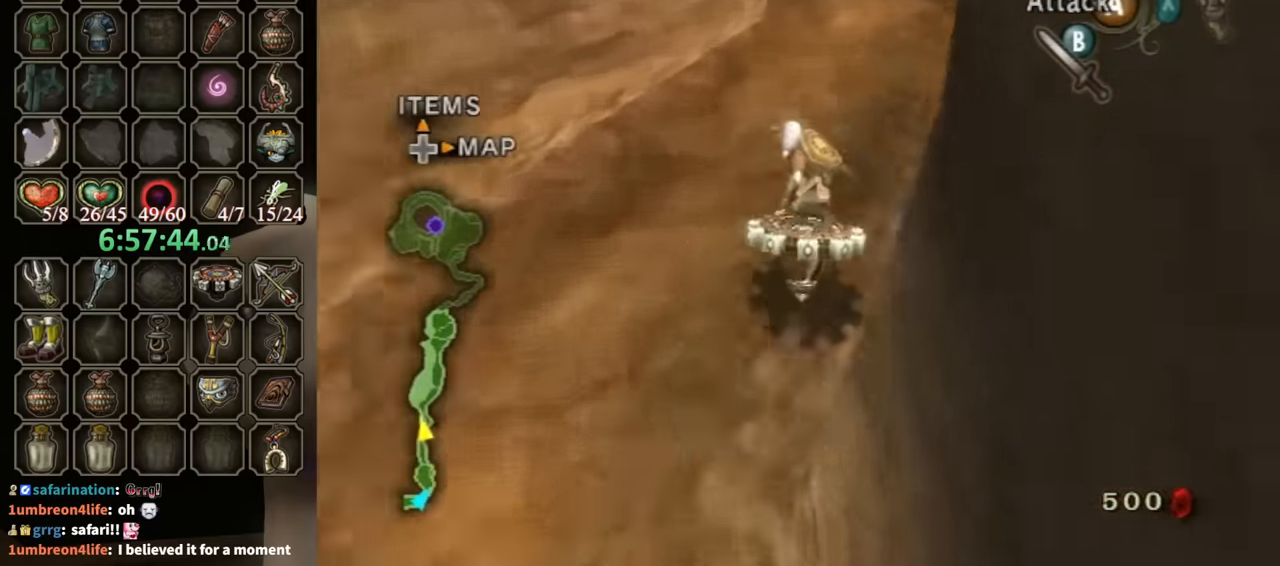
{"buttons": ["R1"], "left_stick": "left", "right_stick": "center", "events": [[200, "left_stick", "left"]]}
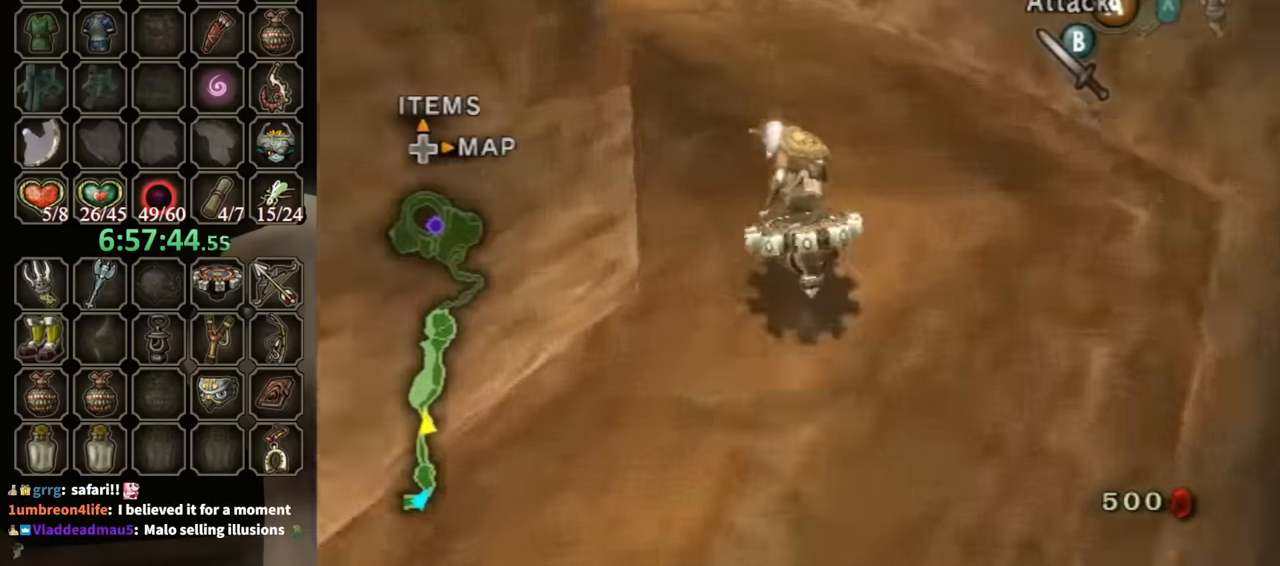
{"buttons": ["R1"], "left_stick": "center", "right_stick": "center", "events": [[367, "left_stick", "center"]]}
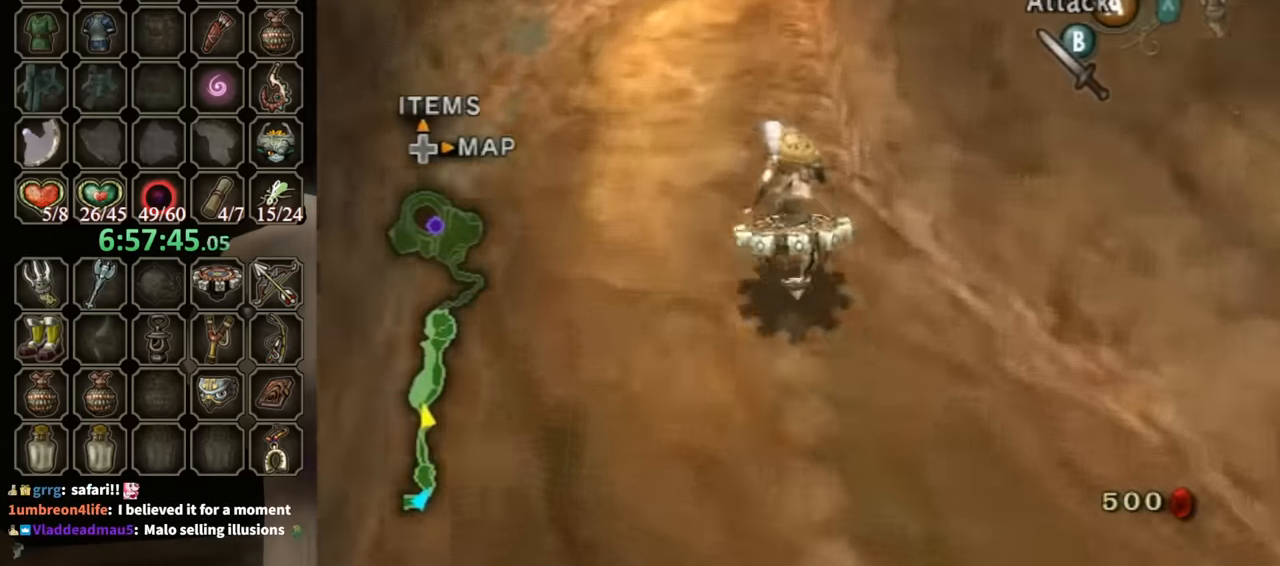
{"buttons": ["R1"], "left_stick": "right", "right_stick": "center", "events": [[100, "left_stick", "right"], [267, "left_stick", "center"], [500, "left_stick", "right"]]}
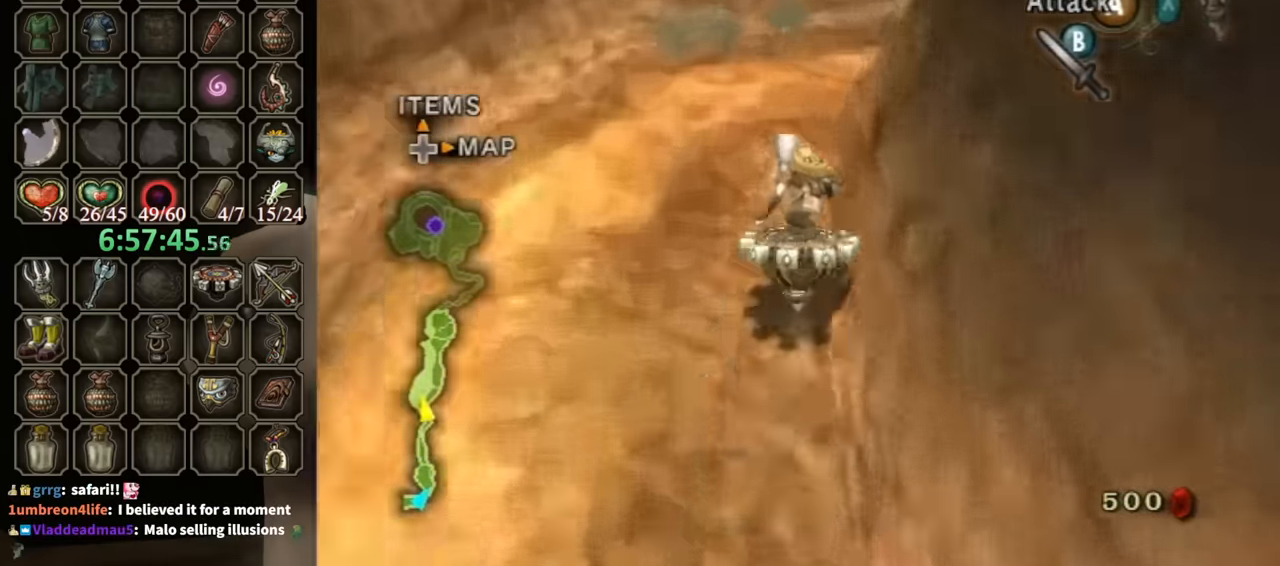
{"buttons": ["R1"], "left_stick": "right", "right_stick": "center", "events": []}
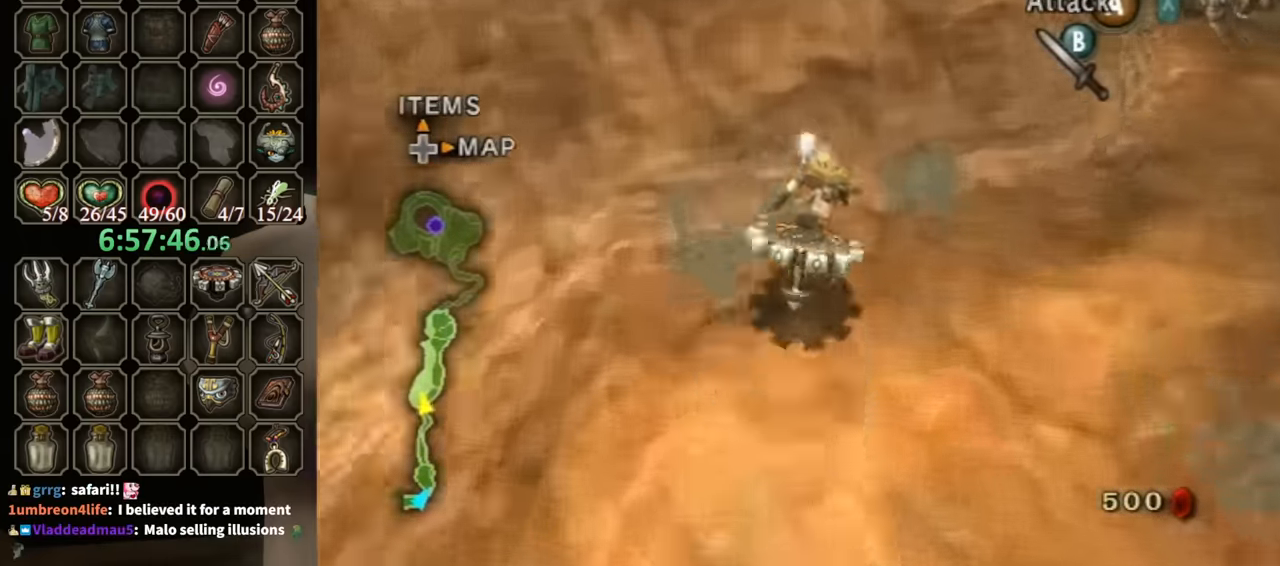
{"buttons": ["R1"], "left_stick": "up-left", "right_stick": "center", "events": [[133, "left_stick", "up-right"], [300, "left_stick", "up"], [500, "left_stick", "up-left"]]}